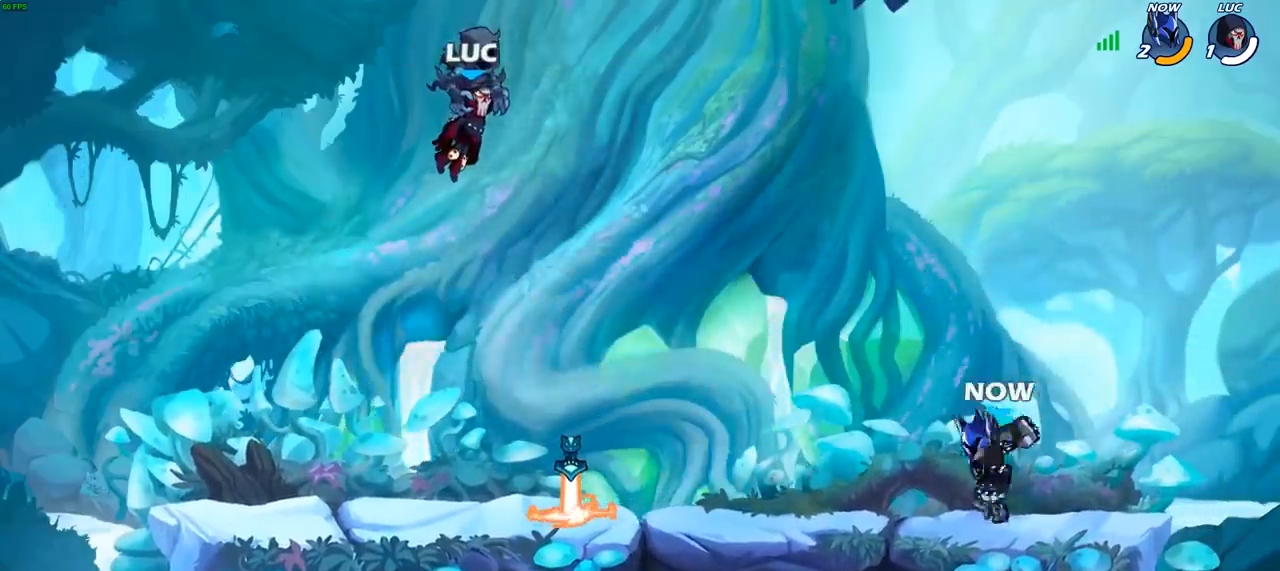
Gameplay with a controller (PlayStation layout); each line is a JSON object with the inputs held at the frame after it. "events" lists button and stick changes between this image and that frame as [ms after this image, input, new state], when the widget could be followed in between.
{"buttons": [], "left_stick": "center", "right_stick": "center", "events": []}
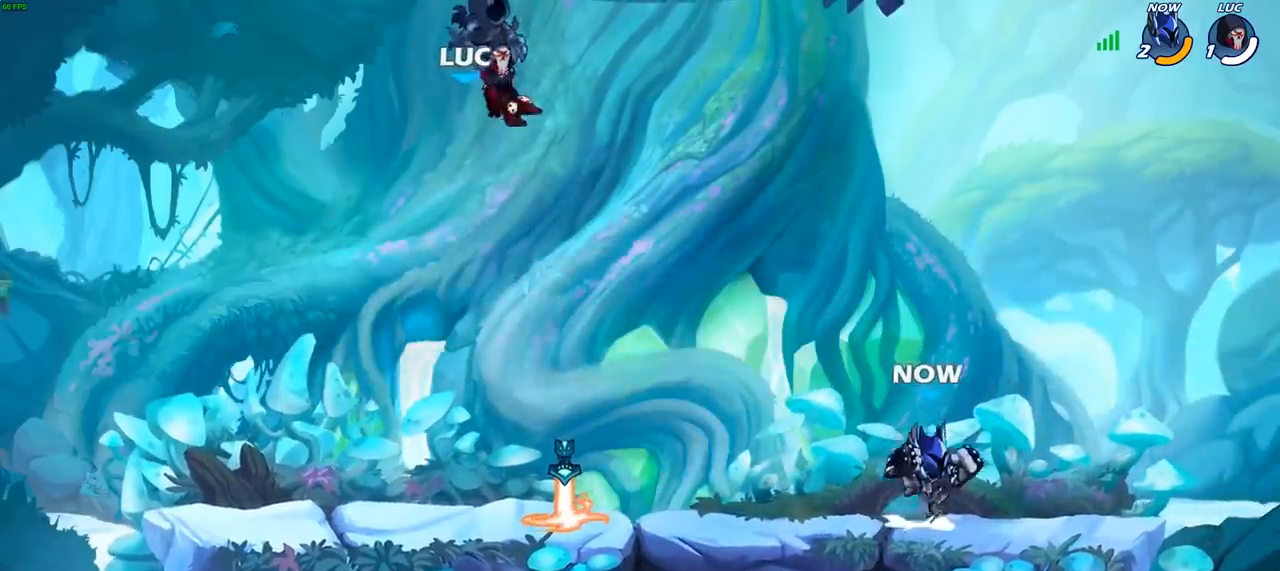
{"buttons": [], "left_stick": "center", "right_stick": "center", "events": []}
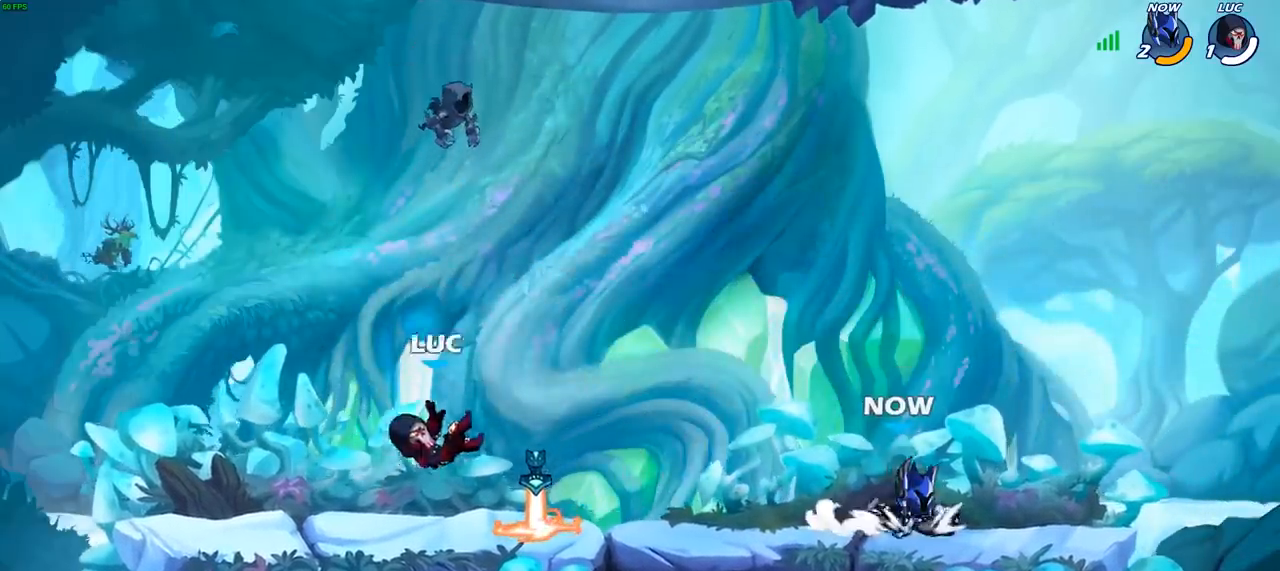
{"buttons": ["R1", "R2"], "left_stick": "center", "right_stick": "center", "events": [[67, "left_stick", "right"], [83, "R1", "down"], [150, "CROSS", "down"], [233, "R1", "up"], [267, "CROSS", "up"], [400, "left_stick", "center"], [467, "R2", "down"], [483, "R1", "down"]]}
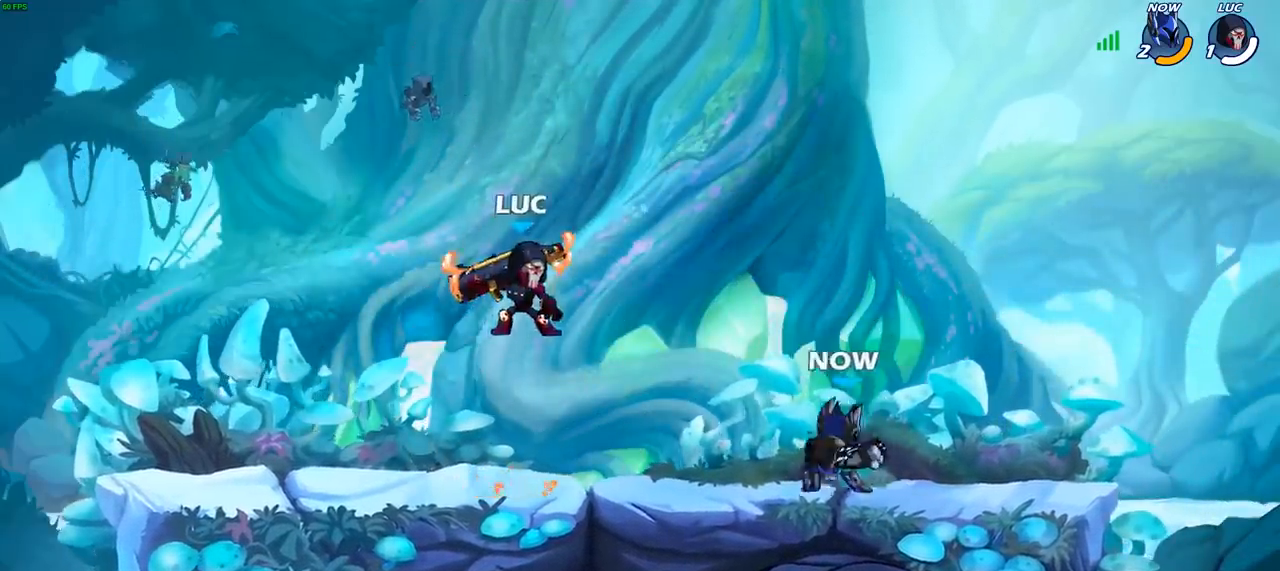
{"buttons": [], "left_stick": "center", "right_stick": "center", "events": [[33, "left_stick", "down"], [67, "R1", "up"], [67, "SQUARE", "down"], [100, "R2", "up"], [167, "SQUARE", "up"], [217, "left_stick", "center"]]}
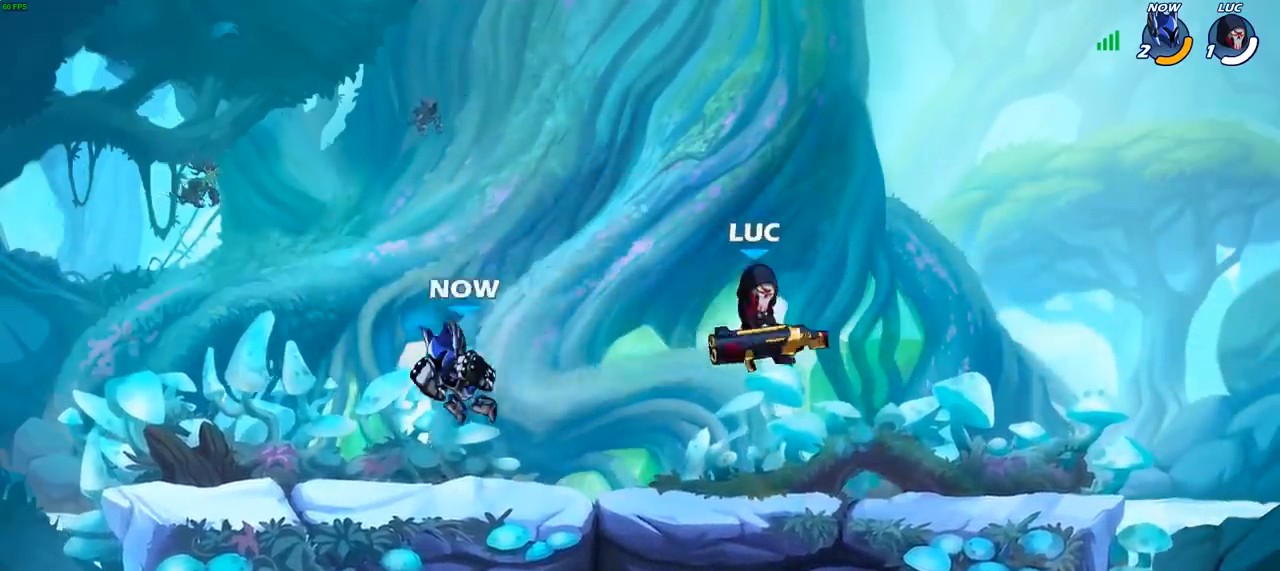
{"buttons": [], "left_stick": "left", "right_stick": "center", "events": [[83, "left_stick", "left"], [183, "SQUARE", "down"], [283, "SQUARE", "up"]]}
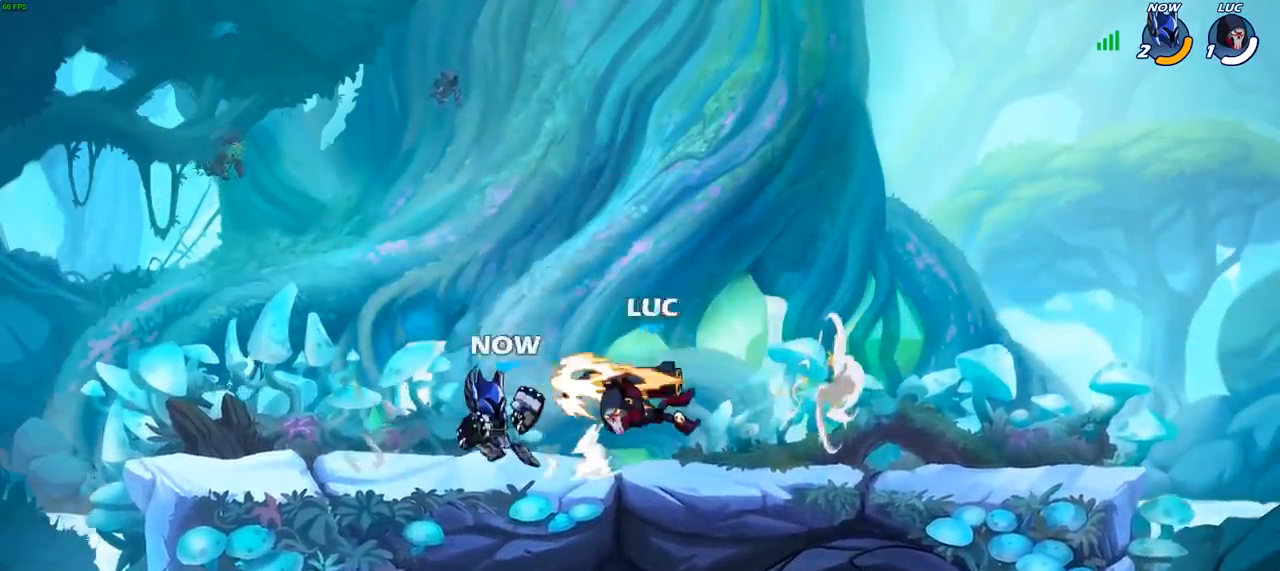
{"buttons": ["SQUARE"], "left_stick": "center", "right_stick": "center", "events": [[267, "SQUARE", "down"], [267, "left_stick", "center"], [333, "SQUARE", "up"], [417, "SQUARE", "down"]]}
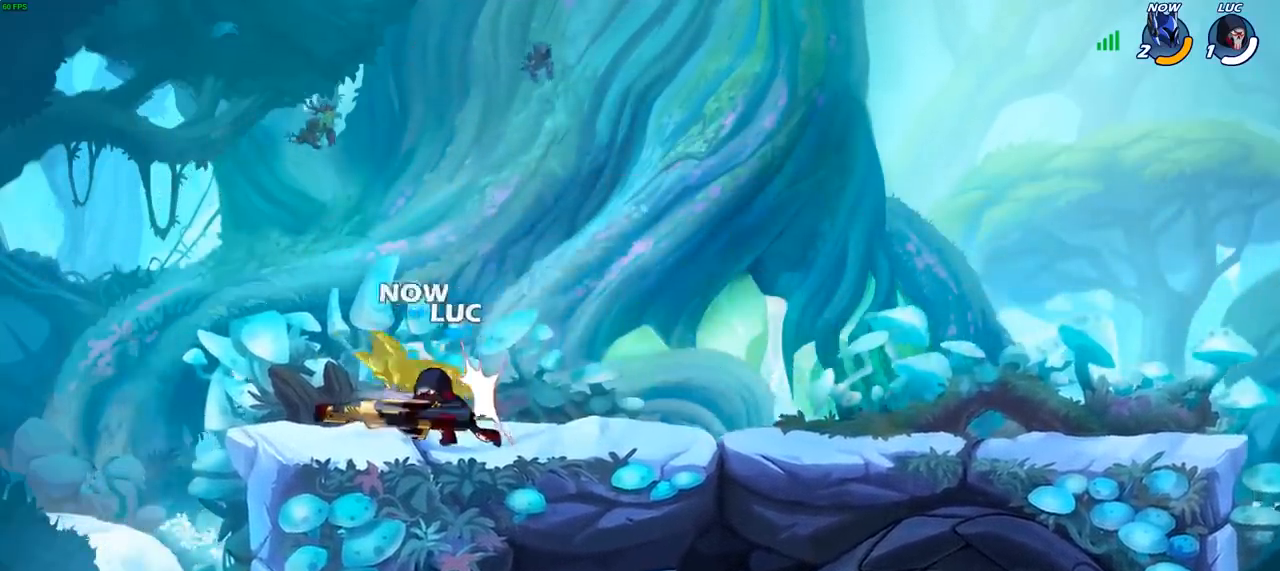
{"buttons": [], "left_stick": "up-left", "right_stick": "center", "events": [[17, "SQUARE", "up"], [100, "SQUARE", "down"], [200, "SQUARE", "up"], [283, "SQUARE", "down"], [417, "SQUARE", "up"], [467, "left_stick", "up-left"]]}
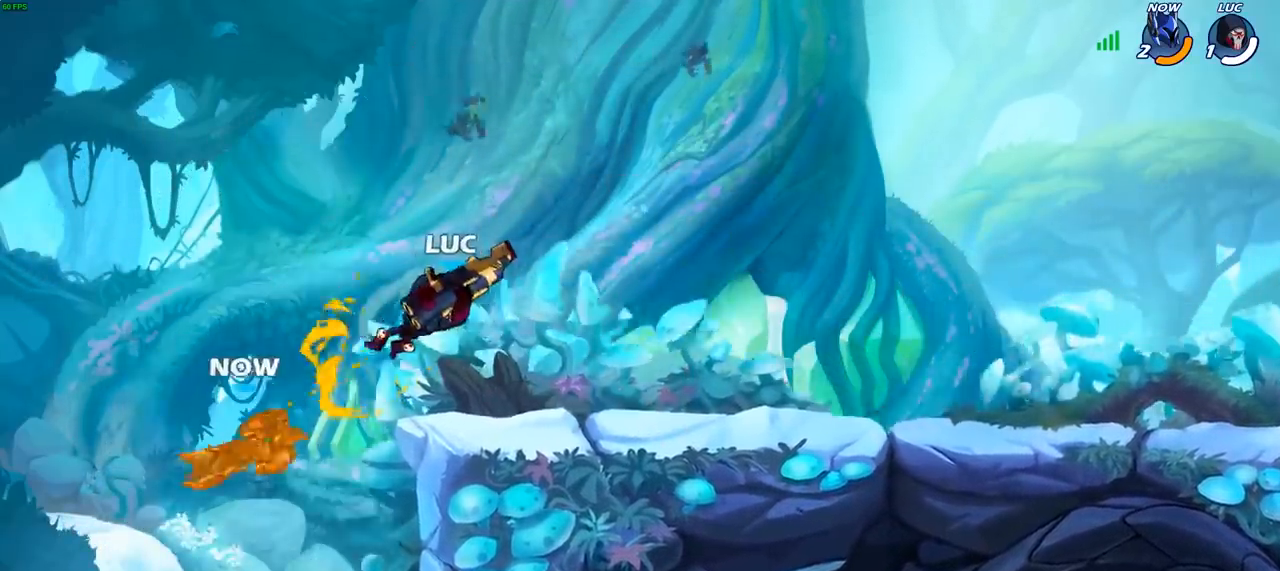
{"buttons": [], "left_stick": "right", "right_stick": "center", "events": [[267, "left_stick", "right"]]}
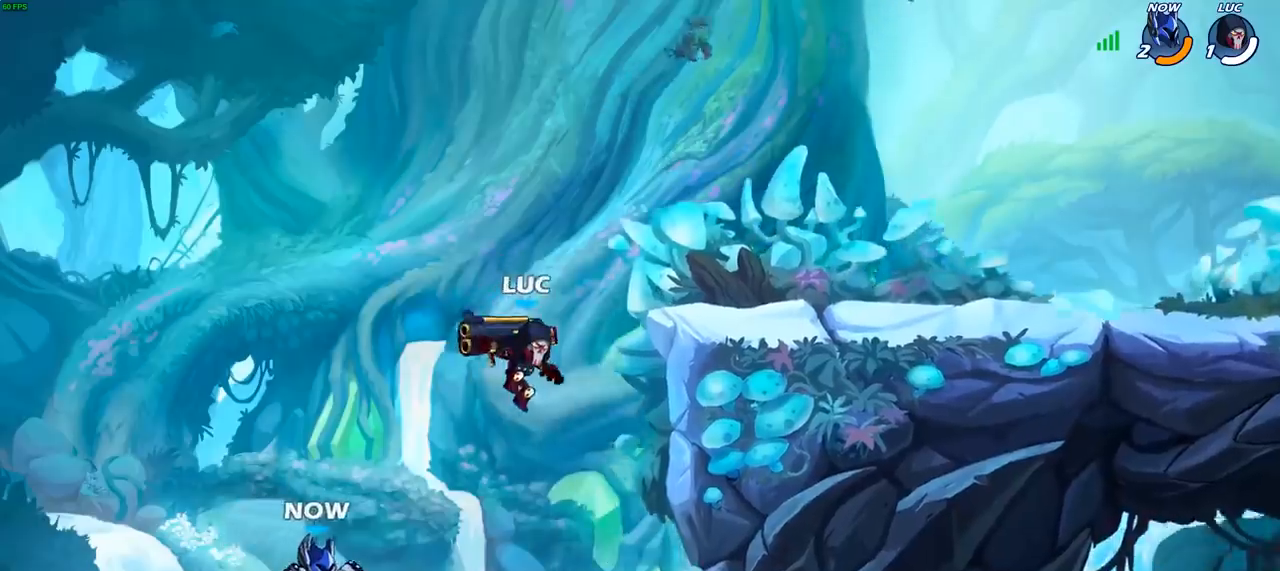
{"buttons": [], "left_stick": "down-left", "right_stick": "center", "events": [[183, "left_stick", "up"], [233, "left_stick", "up-left"], [350, "CROSS", "down"], [400, "SQUARE", "down"], [400, "left_stick", "down-left"], [433, "CROSS", "up"], [483, "SQUARE", "up"]]}
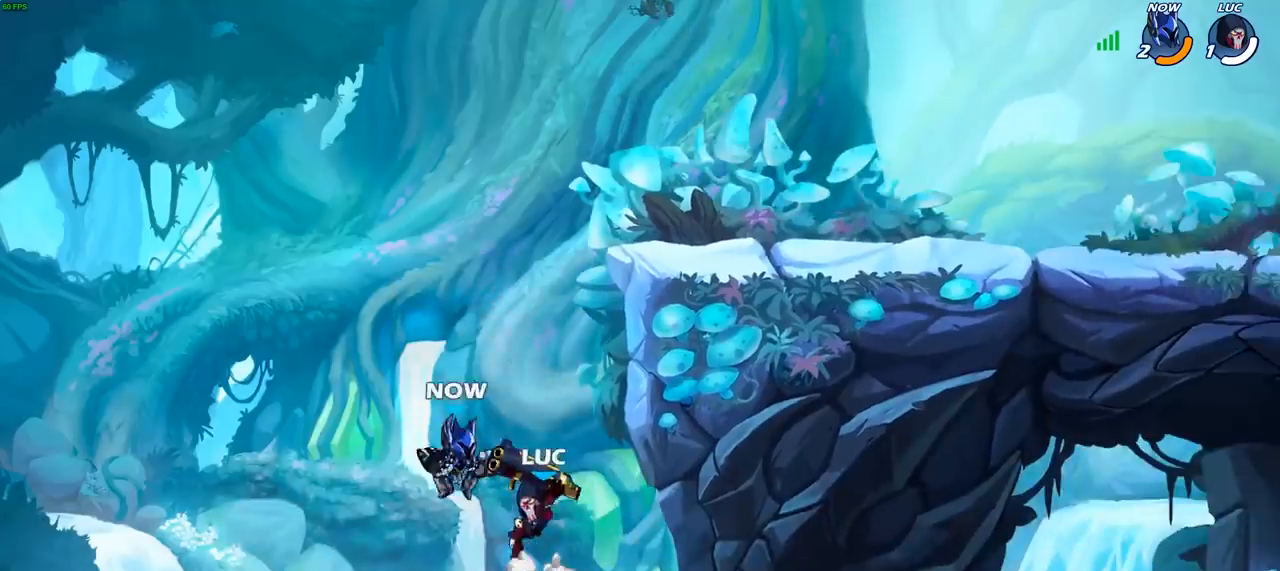
{"buttons": [], "left_stick": "up-right", "right_stick": "center", "events": [[33, "left_stick", "center"], [450, "left_stick", "up-right"]]}
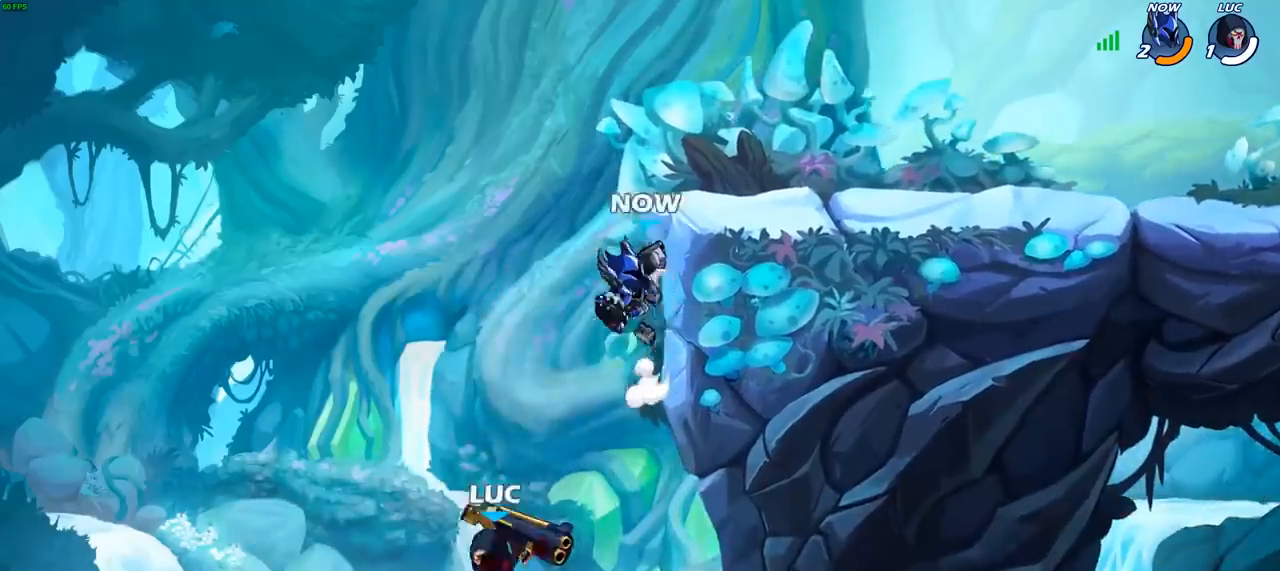
{"buttons": [], "left_stick": "left", "right_stick": "center", "events": [[17, "CROSS", "down"], [167, "CIRCLE", "down"], [167, "CROSS", "up"], [167, "left_stick", "left"], [283, "CIRCLE", "up"]]}
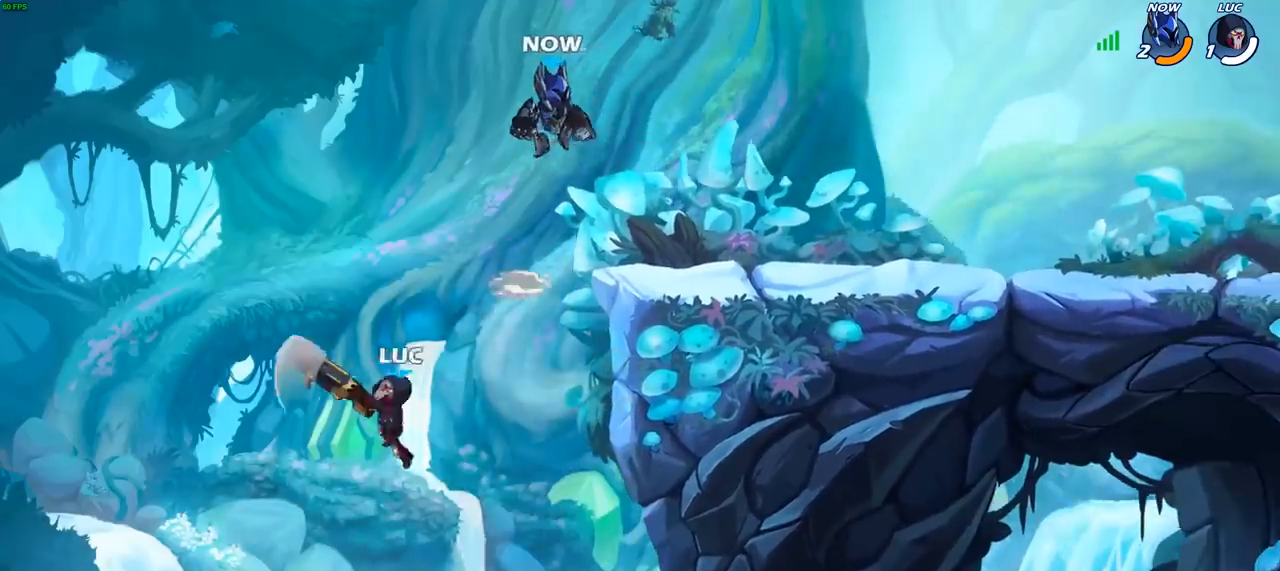
{"buttons": [], "left_stick": "right", "right_stick": "center", "events": [[50, "left_stick", "center"], [150, "left_stick", "right"]]}
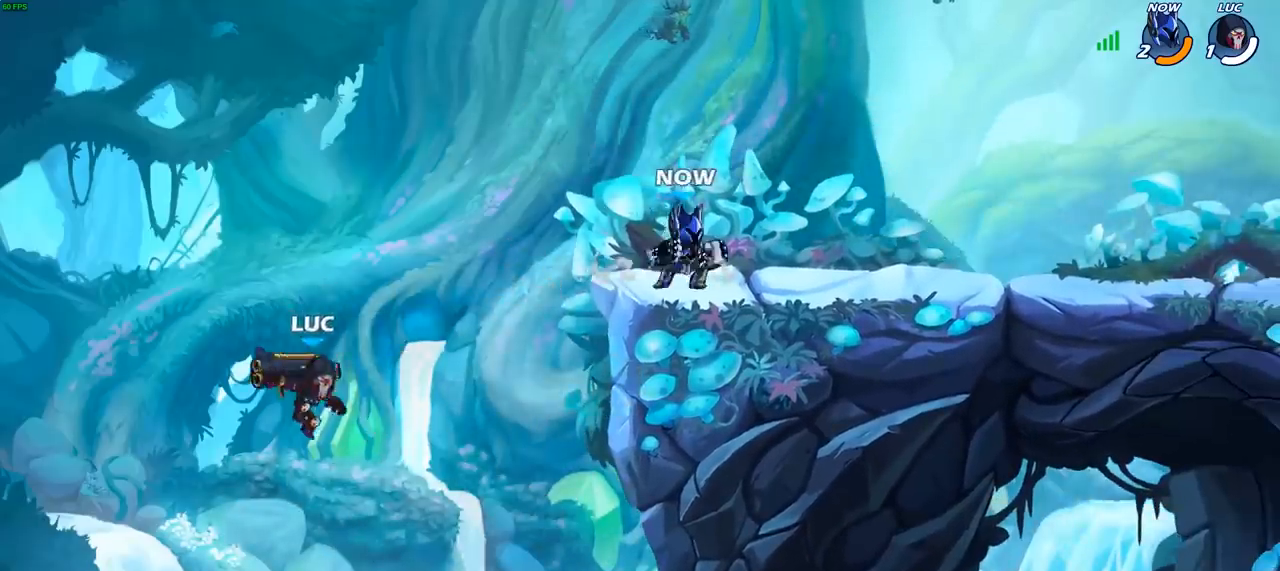
{"buttons": [], "left_stick": "right", "right_stick": "center", "events": [[67, "R2", "down"], [83, "left_stick", "up"], [367, "R2", "up"], [400, "left_stick", "right"], [433, "SQUARE", "down"], [500, "SQUARE", "up"]]}
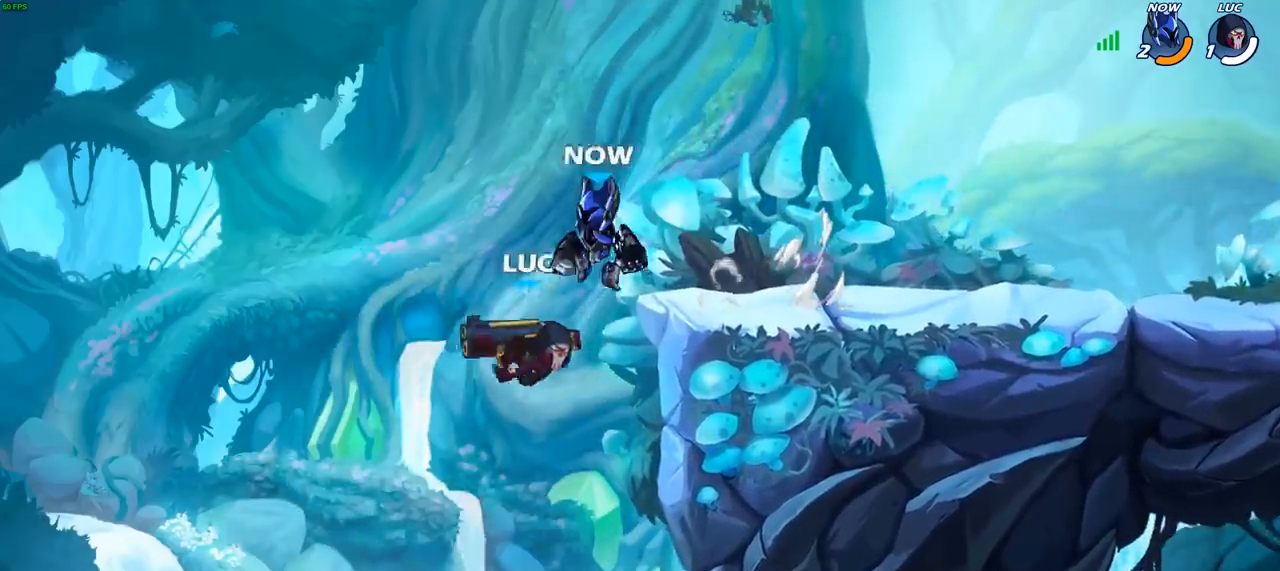
{"buttons": [], "left_stick": "right", "right_stick": "center", "events": []}
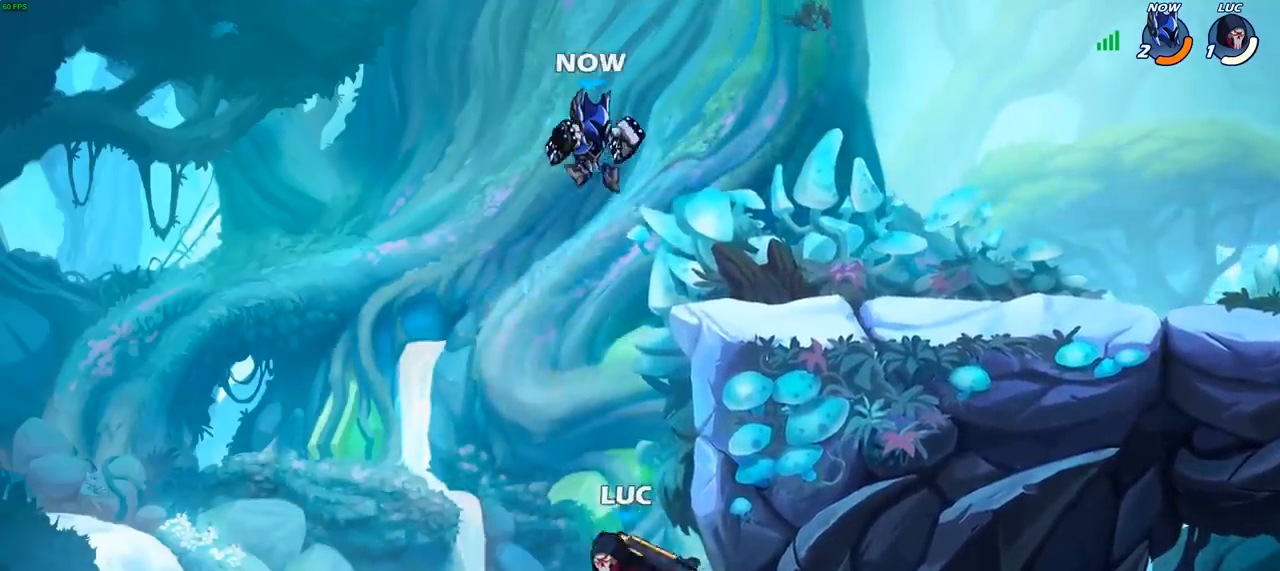
{"buttons": [], "left_stick": "left", "right_stick": "center", "events": [[17, "CROSS", "down"], [17, "left_stick", "up"], [167, "left_stick", "right"], [183, "CROSS", "up"], [467, "left_stick", "left"]]}
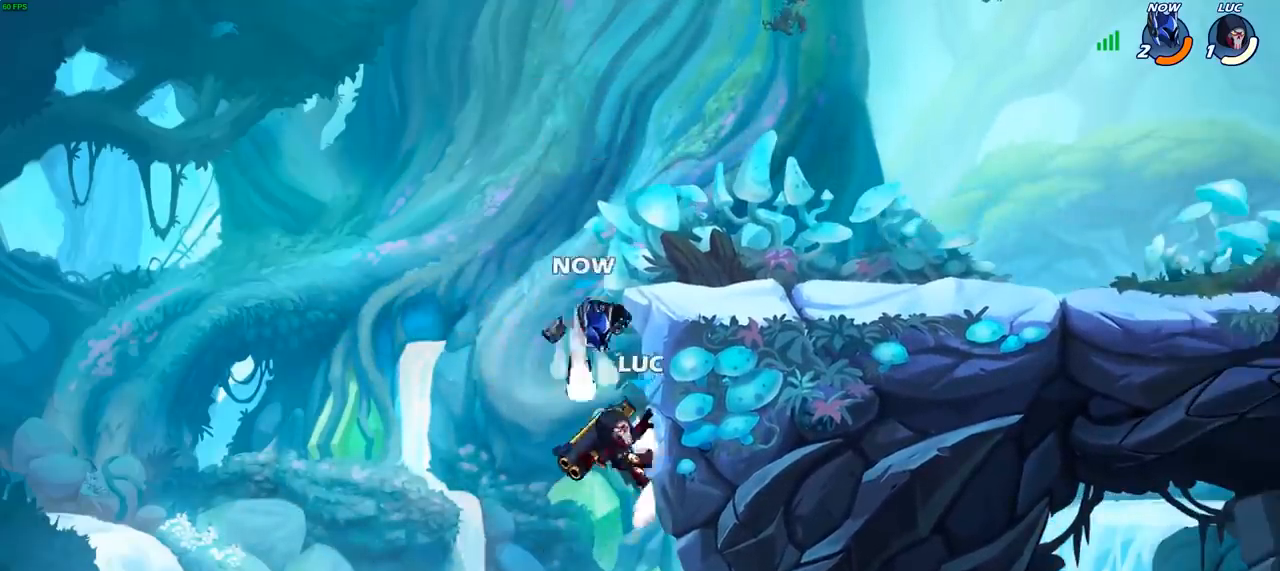
{"buttons": [], "left_stick": "center", "right_stick": "center", "events": [[367, "left_stick", "center"]]}
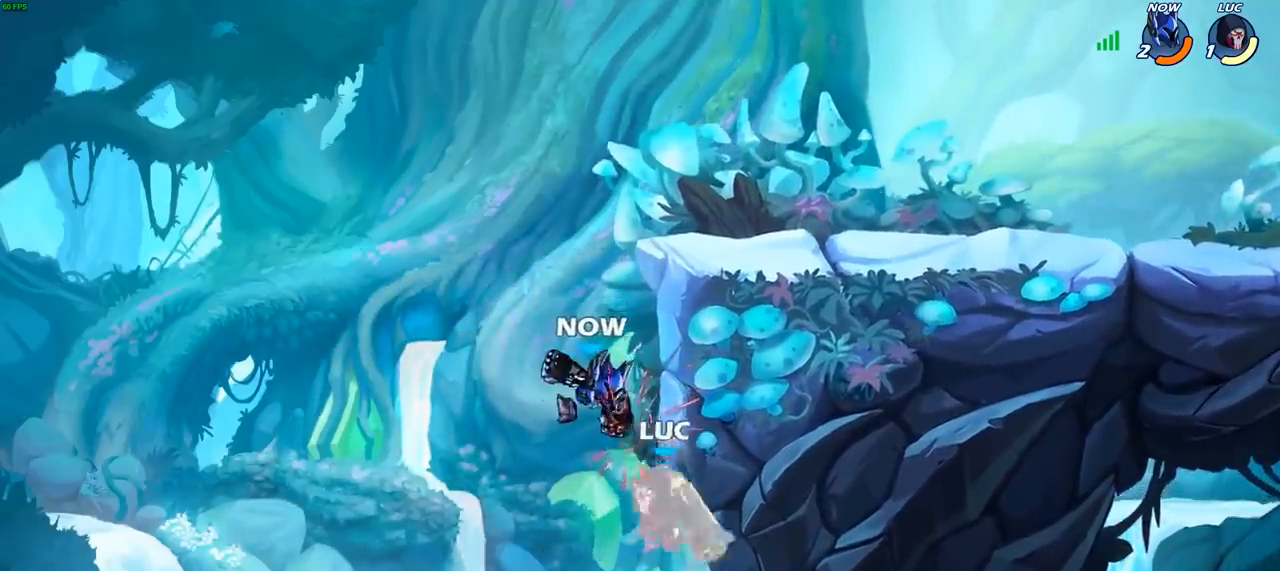
{"buttons": ["CROSS"], "left_stick": "up-right", "right_stick": "center", "events": [[200, "left_stick", "right"], [400, "CROSS", "down"], [417, "left_stick", "up-right"]]}
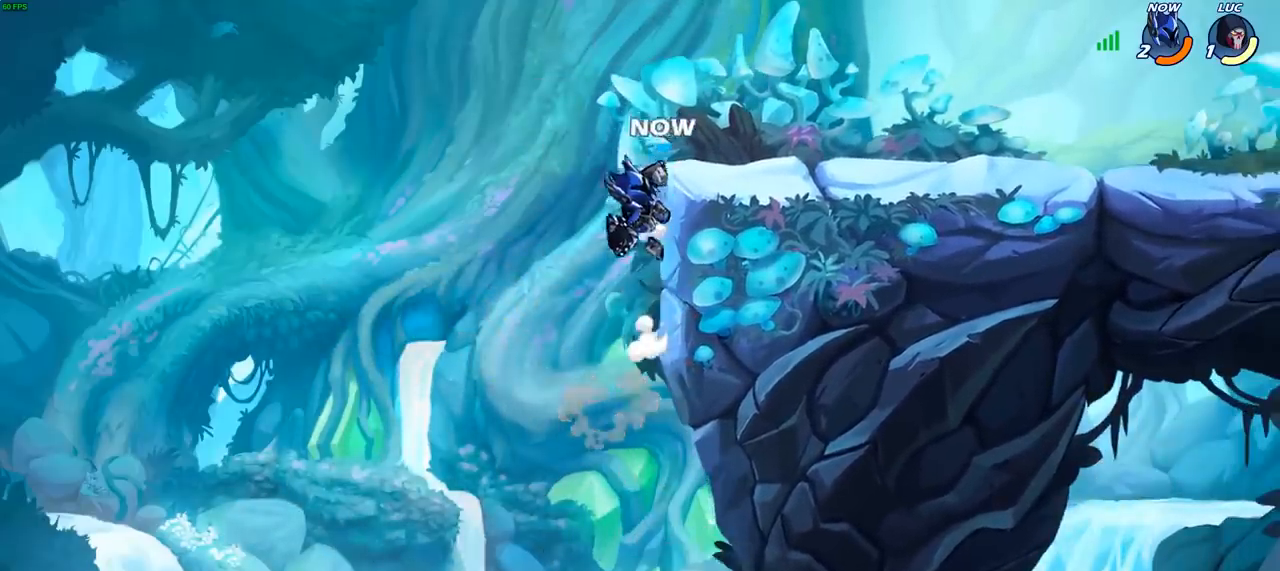
{"buttons": [], "left_stick": "left", "right_stick": "center", "events": [[83, "CROSS", "up"], [117, "left_stick", "up-left"], [183, "CIRCLE", "down"], [317, "CIRCLE", "up"], [317, "left_stick", "center"], [500, "left_stick", "left"]]}
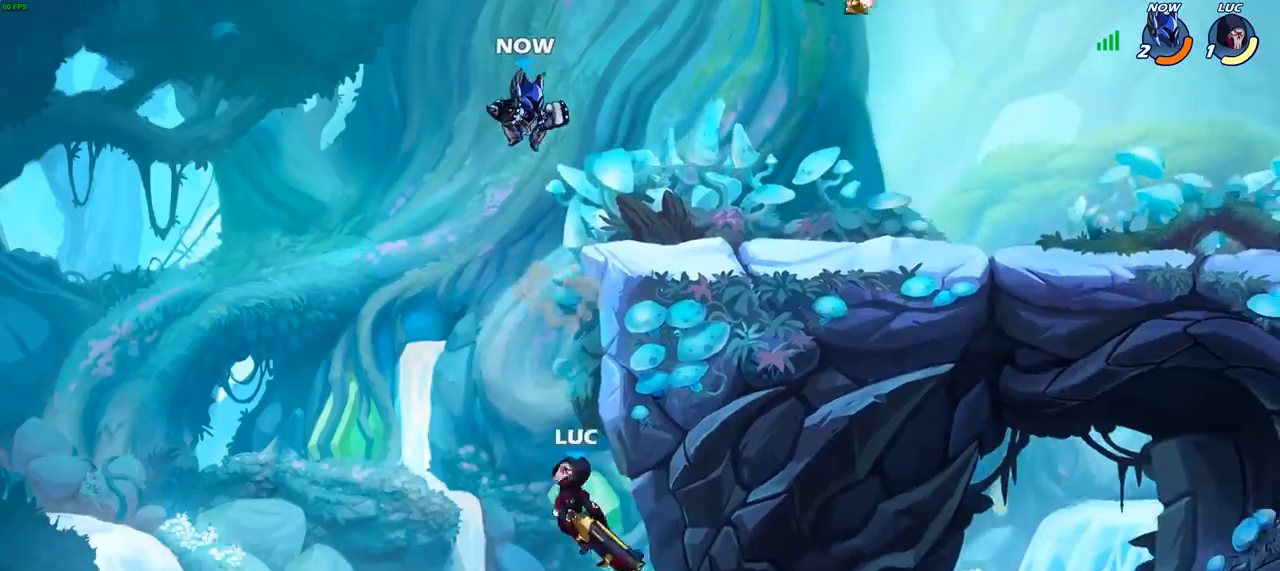
{"buttons": ["R2"], "left_stick": "up", "right_stick": "center", "events": [[383, "left_stick", "up"], [467, "R2", "down"]]}
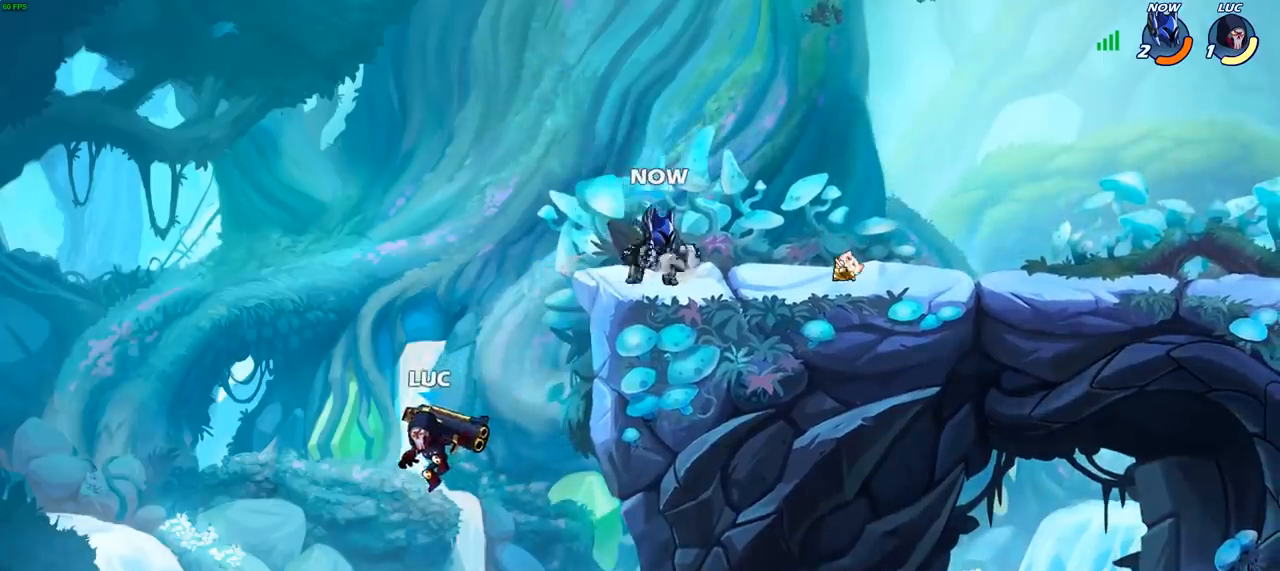
{"buttons": ["CROSS"], "left_stick": "up-left", "right_stick": "center", "events": [[183, "left_stick", "up-left"], [283, "R2", "up"], [417, "CROSS", "down"]]}
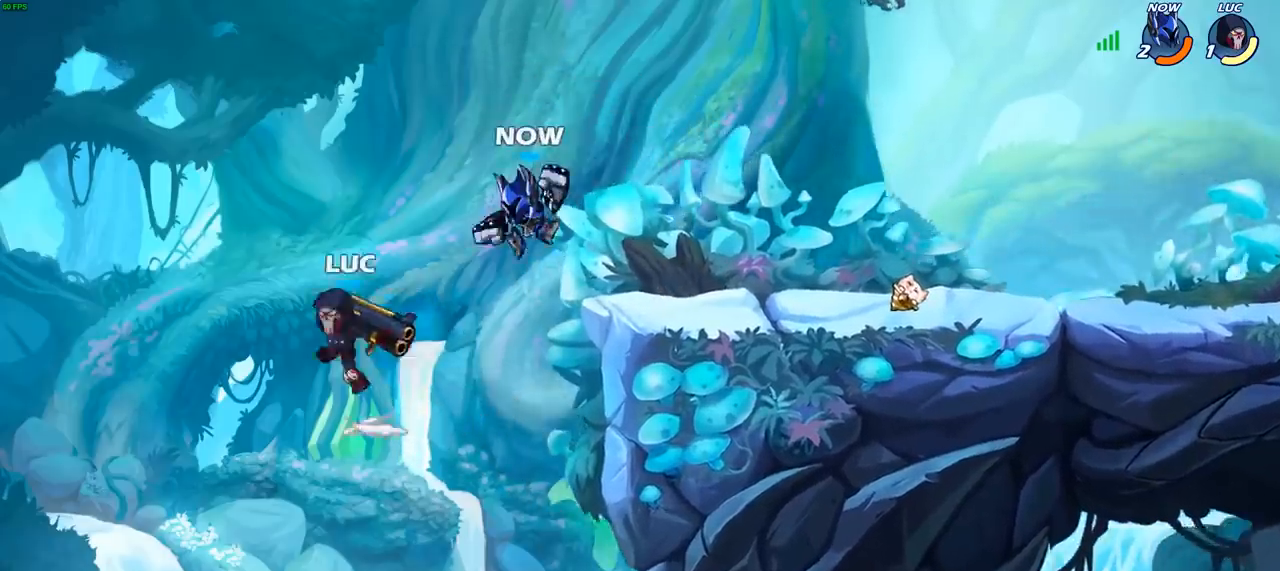
{"buttons": ["SQUARE"], "left_stick": "right", "right_stick": "center", "events": [[67, "left_stick", "up-right"], [133, "CROSS", "up"], [167, "left_stick", "right"], [500, "SQUARE", "down"]]}
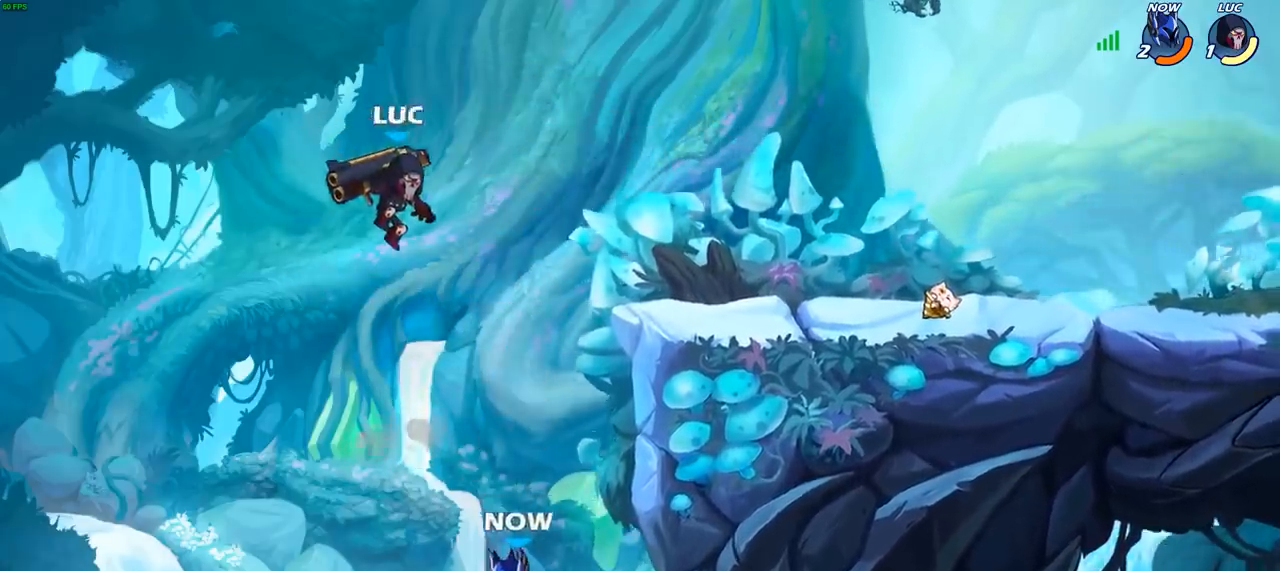
{"buttons": [], "left_stick": "right", "right_stick": "center", "events": [[133, "SQUARE", "up"]]}
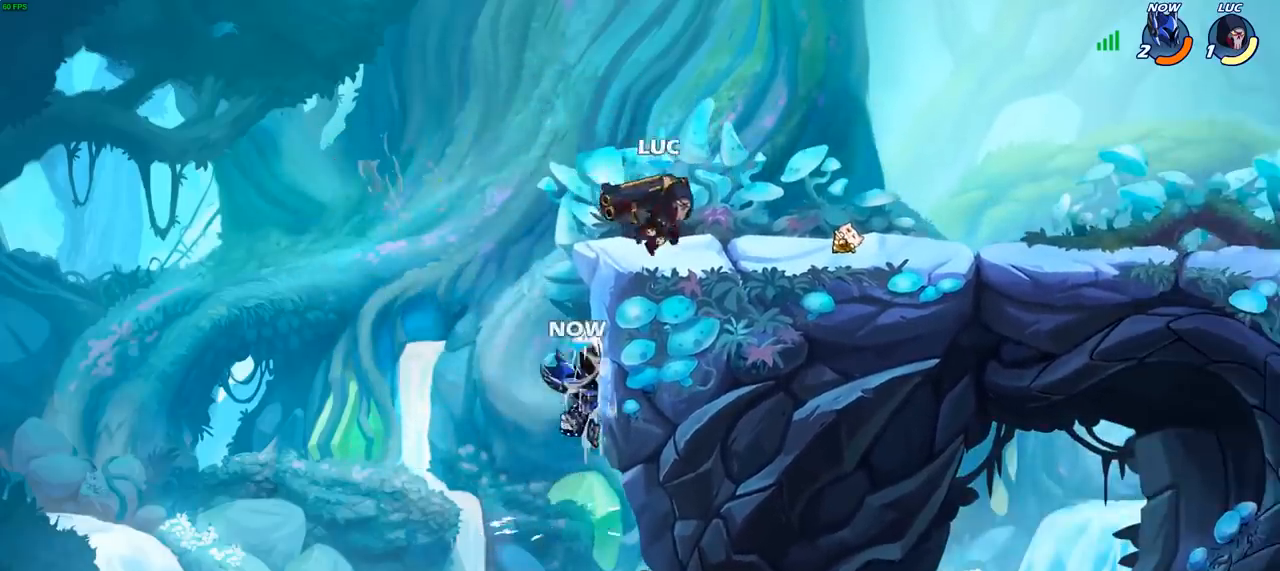
{"buttons": [], "left_stick": "center", "right_stick": "center", "events": [[167, "left_stick", "down-left"], [250, "SQUARE", "down"], [317, "SQUARE", "up"], [383, "left_stick", "center"]]}
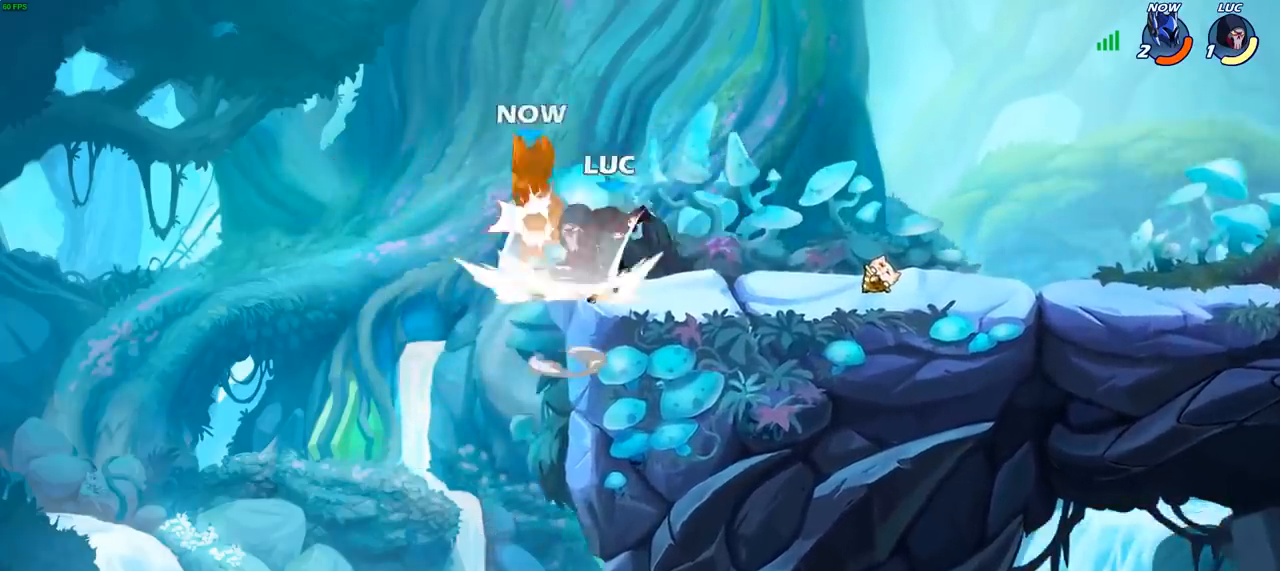
{"buttons": [], "left_stick": "right", "right_stick": "center", "events": [[250, "CROSS", "down"], [283, "SQUARE", "down"], [283, "right_stick", "down-left"], [300, "CROSS", "up"], [333, "SQUARE", "up"], [333, "right_stick", "center"], [500, "left_stick", "right"]]}
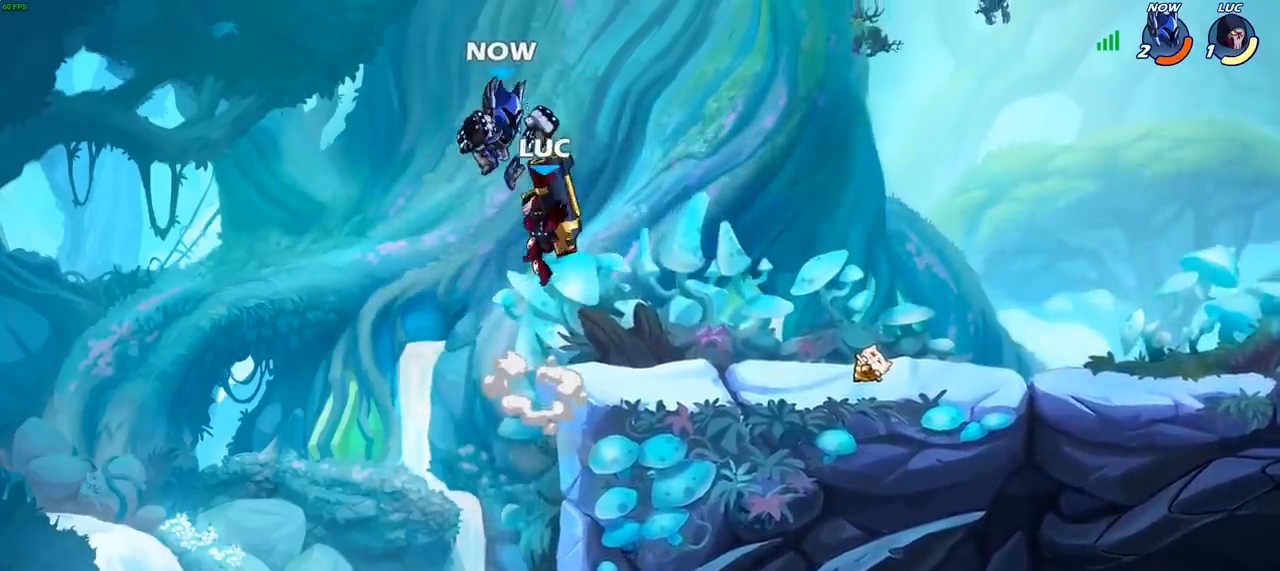
{"buttons": ["CROSS"], "left_stick": "up-left", "right_stick": "center", "events": [[400, "CROSS", "down"], [483, "left_stick", "up-left"]]}
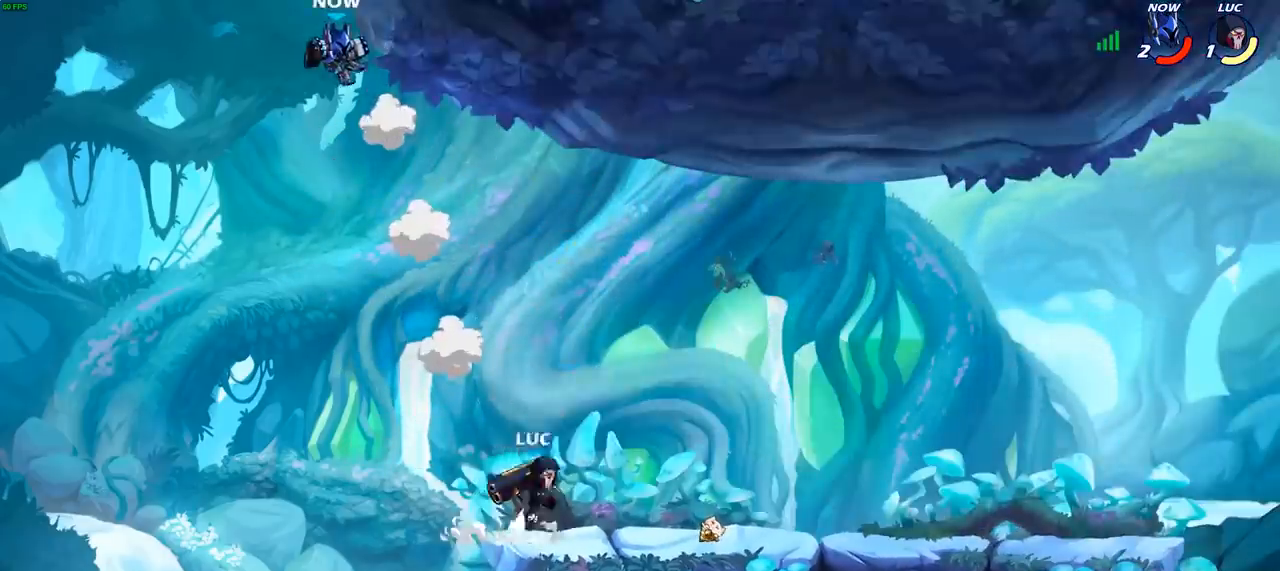
{"buttons": [], "left_stick": "left", "right_stick": "center", "events": [[50, "CROSS", "up"], [167, "CROSS", "down"], [167, "left_stick", "left"], [267, "SQUARE", "down"], [283, "right_stick", "left"], [300, "CROSS", "up"], [333, "SQUARE", "up"], [333, "right_stick", "center"]]}
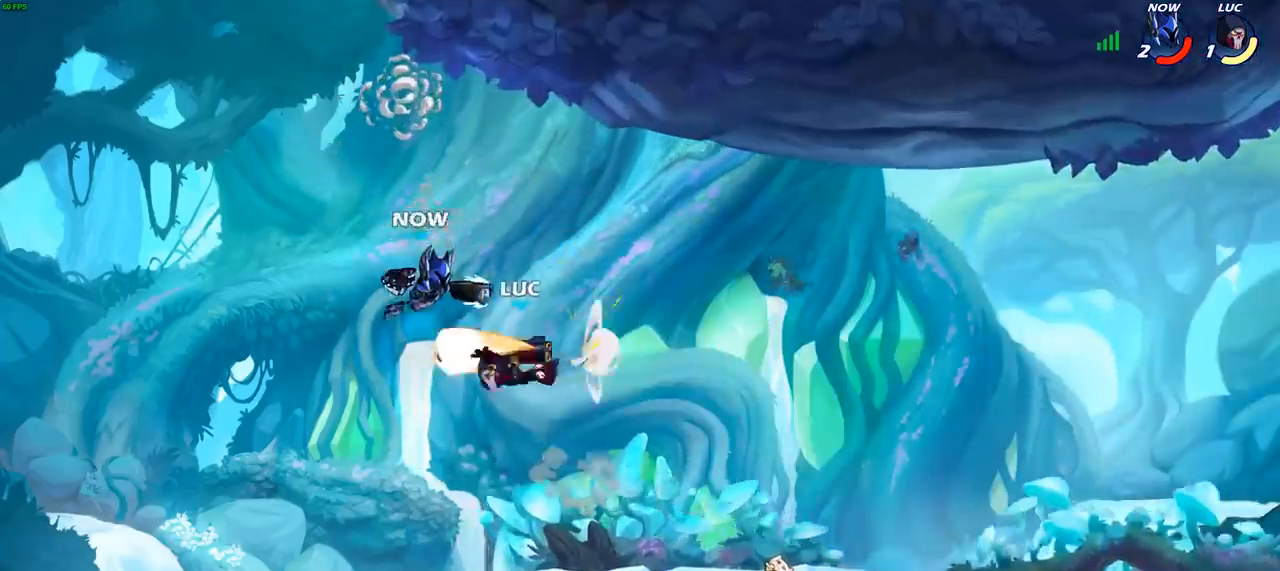
{"buttons": [], "left_stick": "right", "right_stick": "center", "events": [[100, "left_stick", "center"], [233, "left_stick", "right"], [350, "CIRCLE", "down"], [450, "CIRCLE", "up"]]}
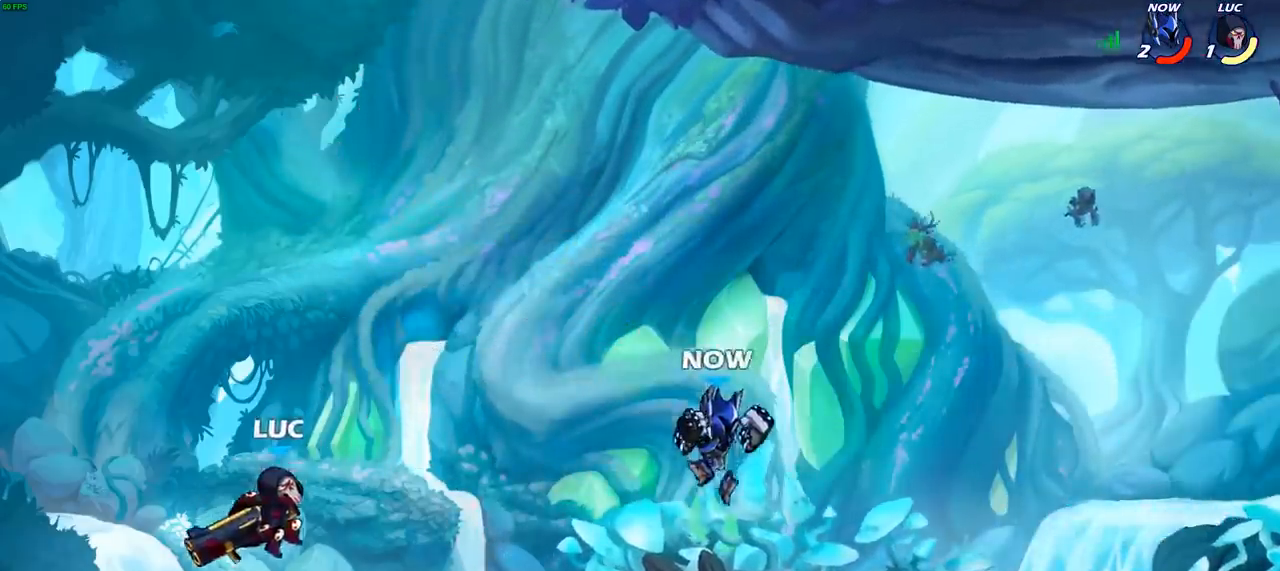
{"buttons": [], "left_stick": "down-right", "right_stick": "center", "events": [[483, "left_stick", "down-right"]]}
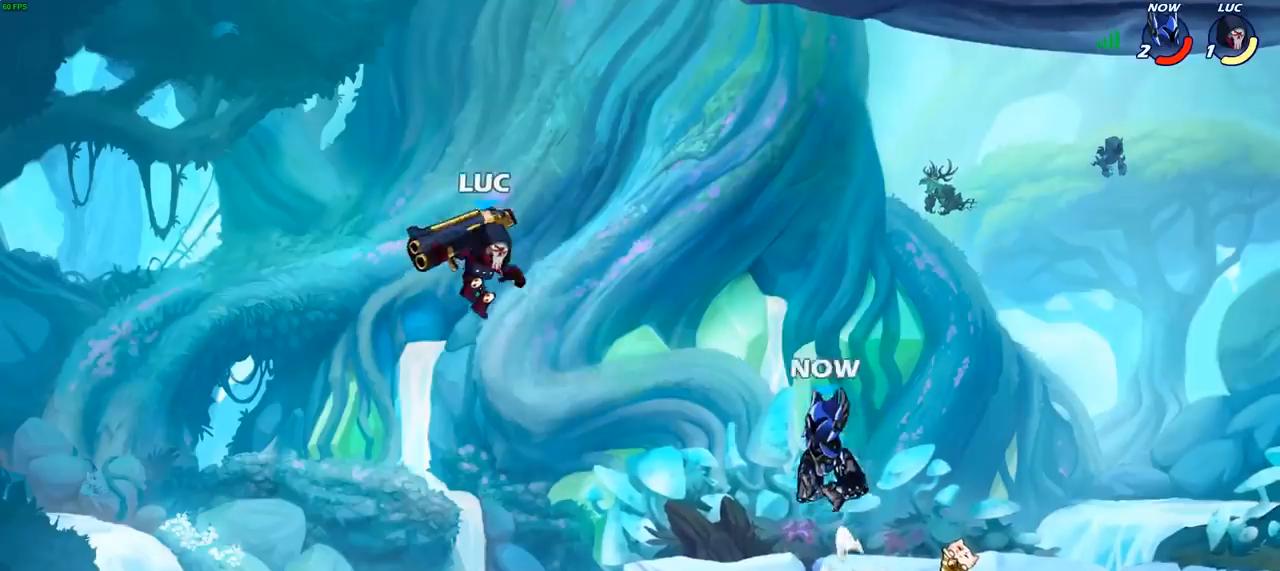
{"buttons": [], "left_stick": "center", "right_stick": "center", "events": [[17, "left_stick", "down"], [67, "SQUARE", "down"], [133, "SQUARE", "up"], [150, "left_stick", "center"]]}